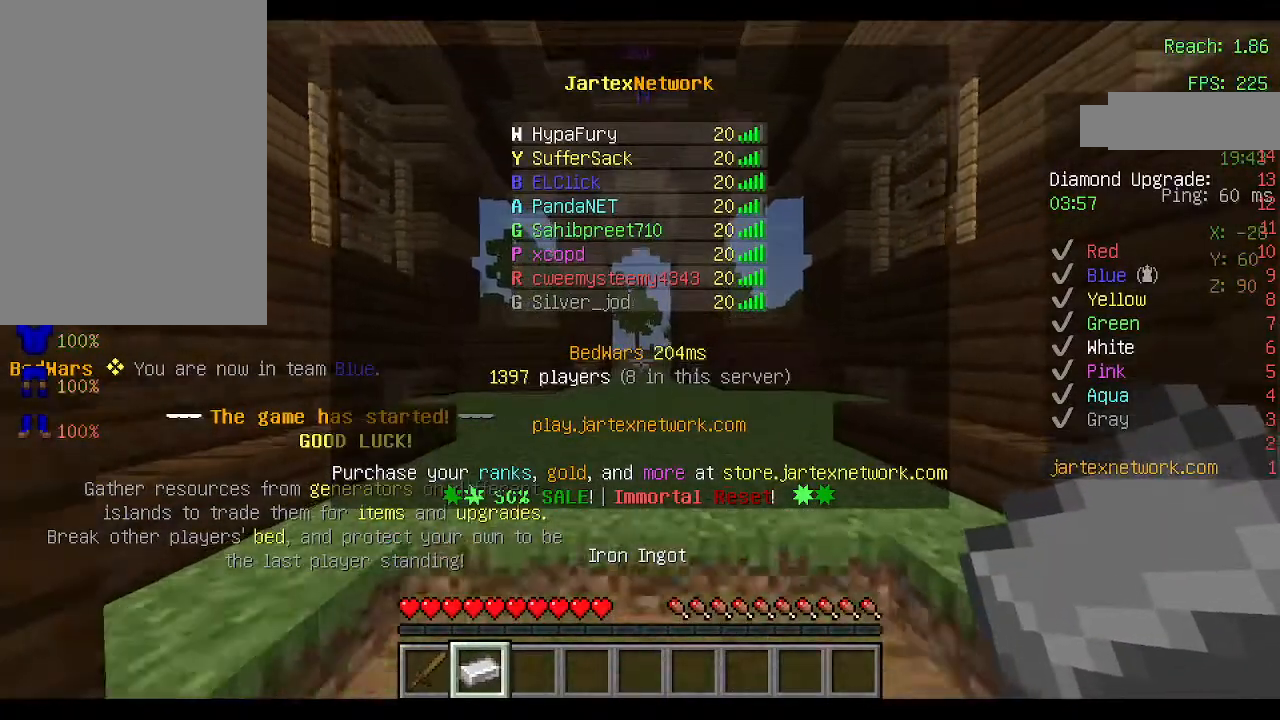
Gameplay with keyboard and mouse; each line is a JSON object with the keys and mouse buttons held at the frame after it. "events" lists presses ("down") and releases ("up") of "a", "d", "s", "space", "w", "mouse_left" and "mouse_right" between this image and that frame as [ms after this image, input, new state], when the widget could be followed in between. "mouse_left", "mouse_right" = the "left", "right" buttons of the "mouse" list. No other keys are recorded. Fast repeated clicks can show as one long hold. Not read: mouse_move.
{"keys": [], "mouse": ["left"], "events": [[33, "s", "up"]]}
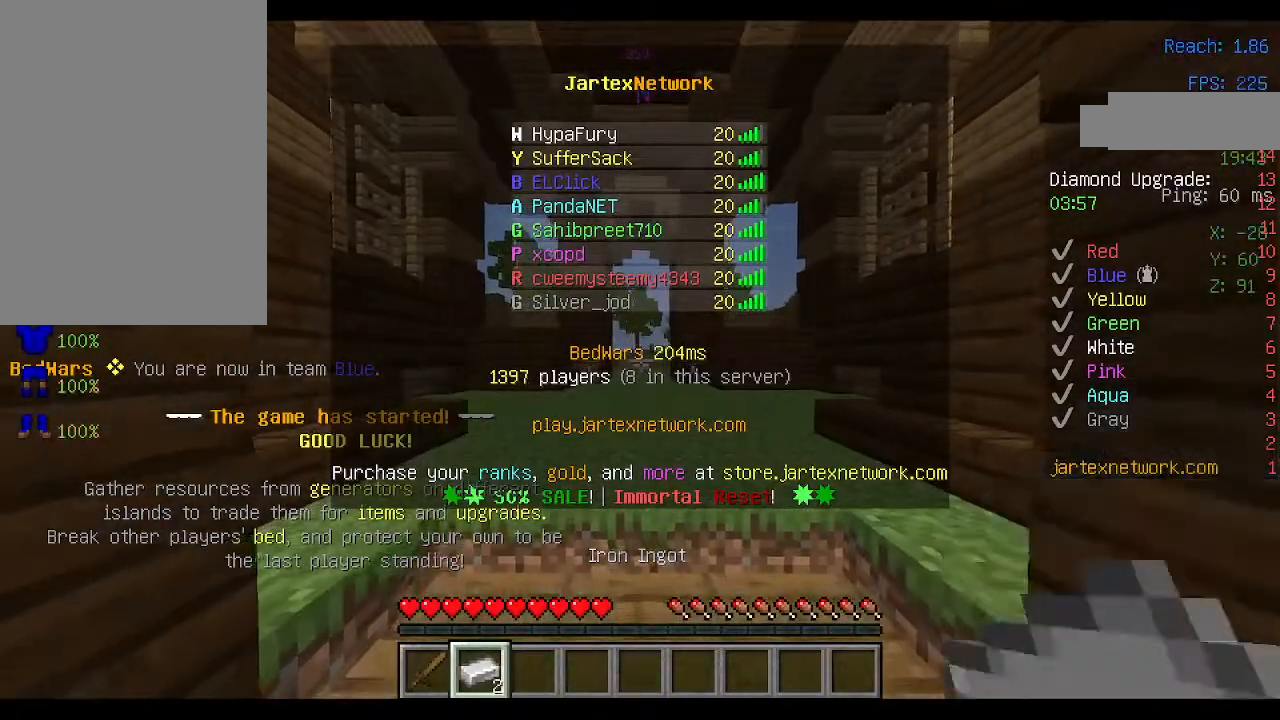
{"keys": [], "mouse": ["left"], "events": [[33, "w", "down"], [233, "w", "up"]]}
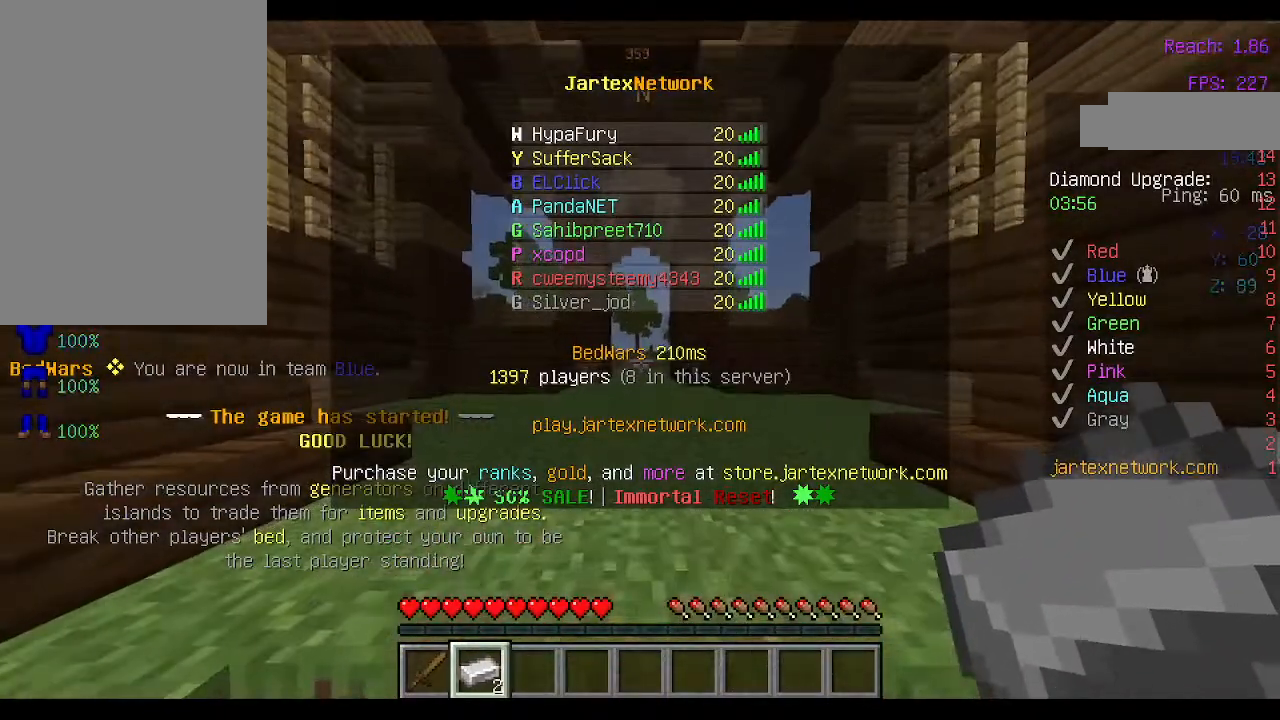
{"keys": [], "mouse": [], "events": [[33, "mouse_left", "up"]]}
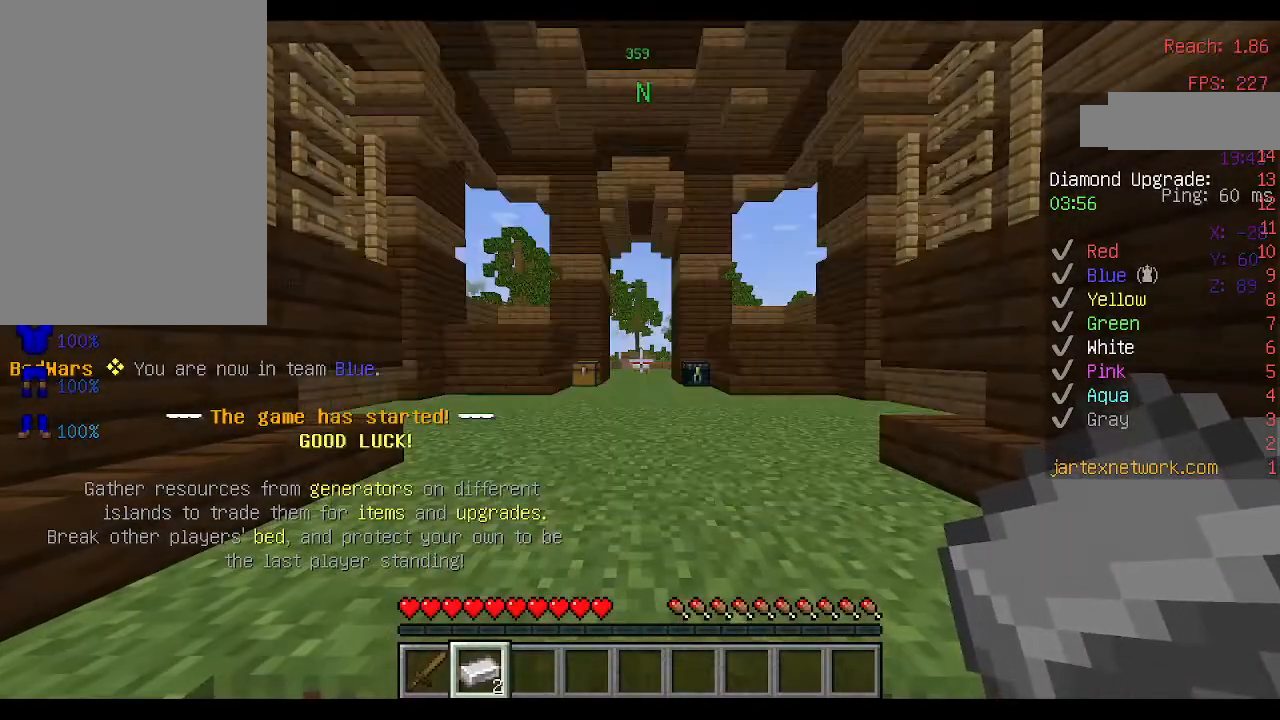
{"keys": [], "mouse": [], "events": []}
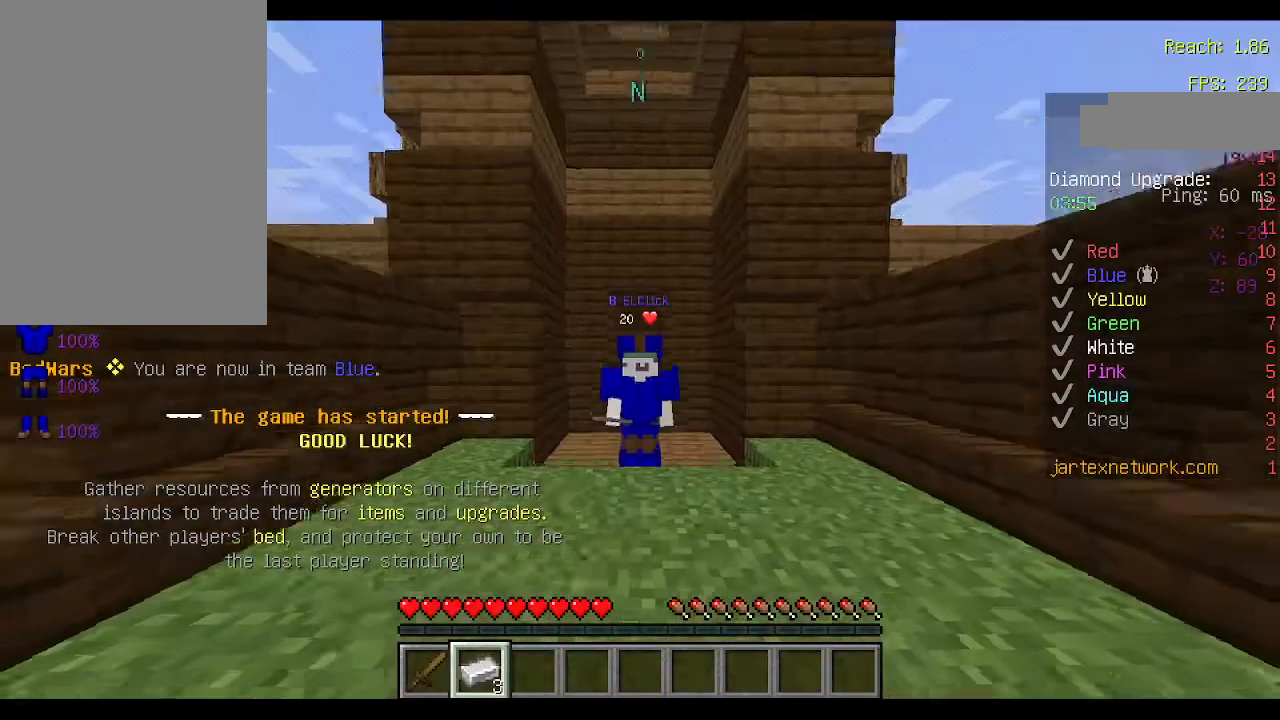
{"keys": [], "mouse": [], "events": []}
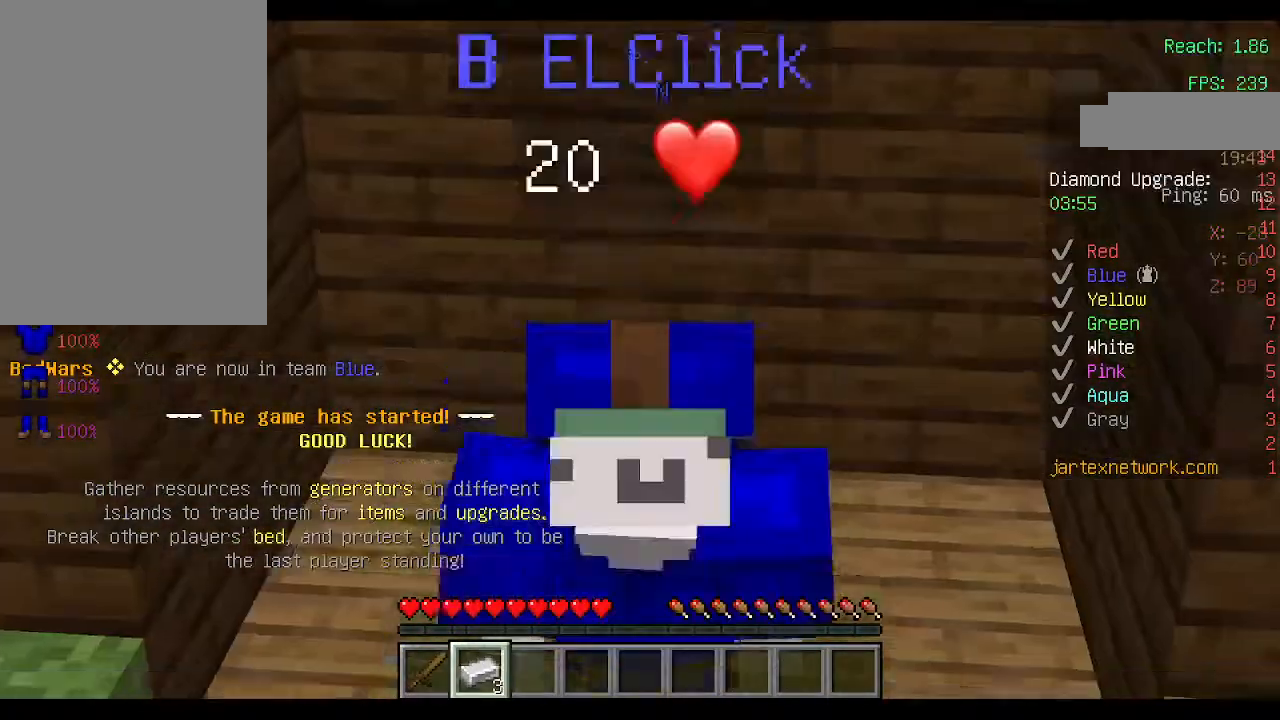
{"keys": [], "mouse": [], "events": []}
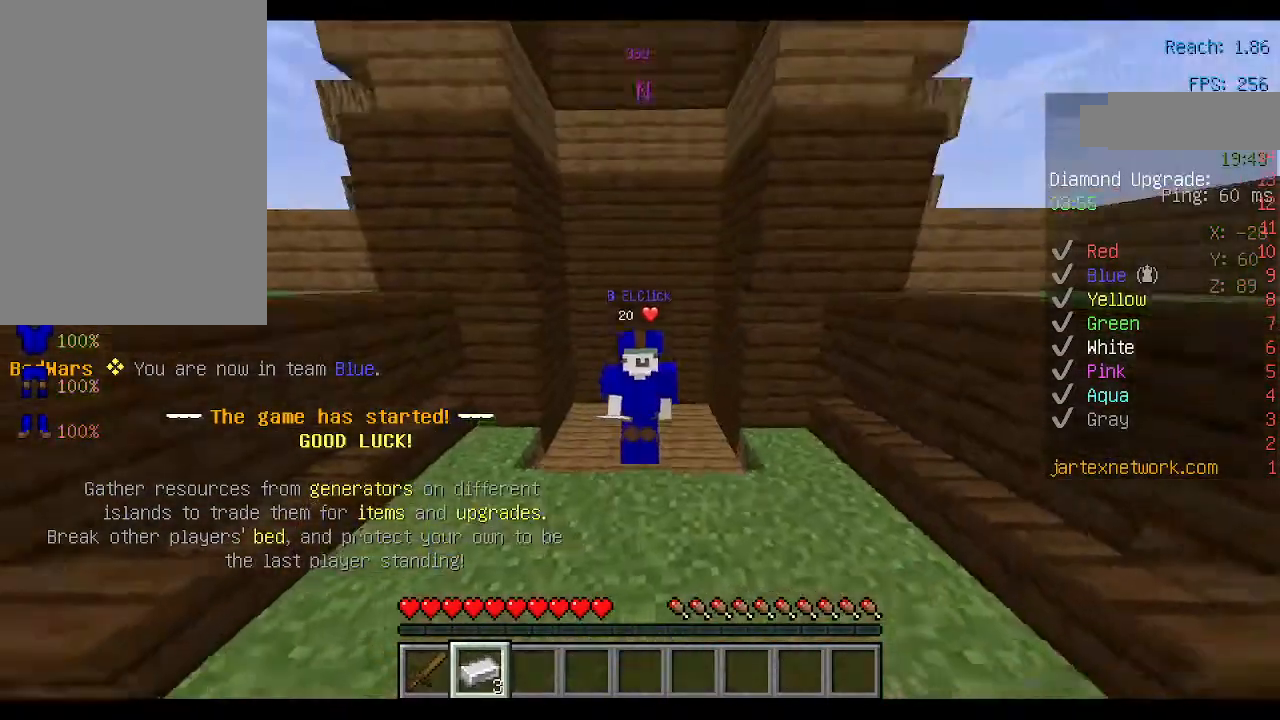
{"keys": [], "mouse": [], "events": []}
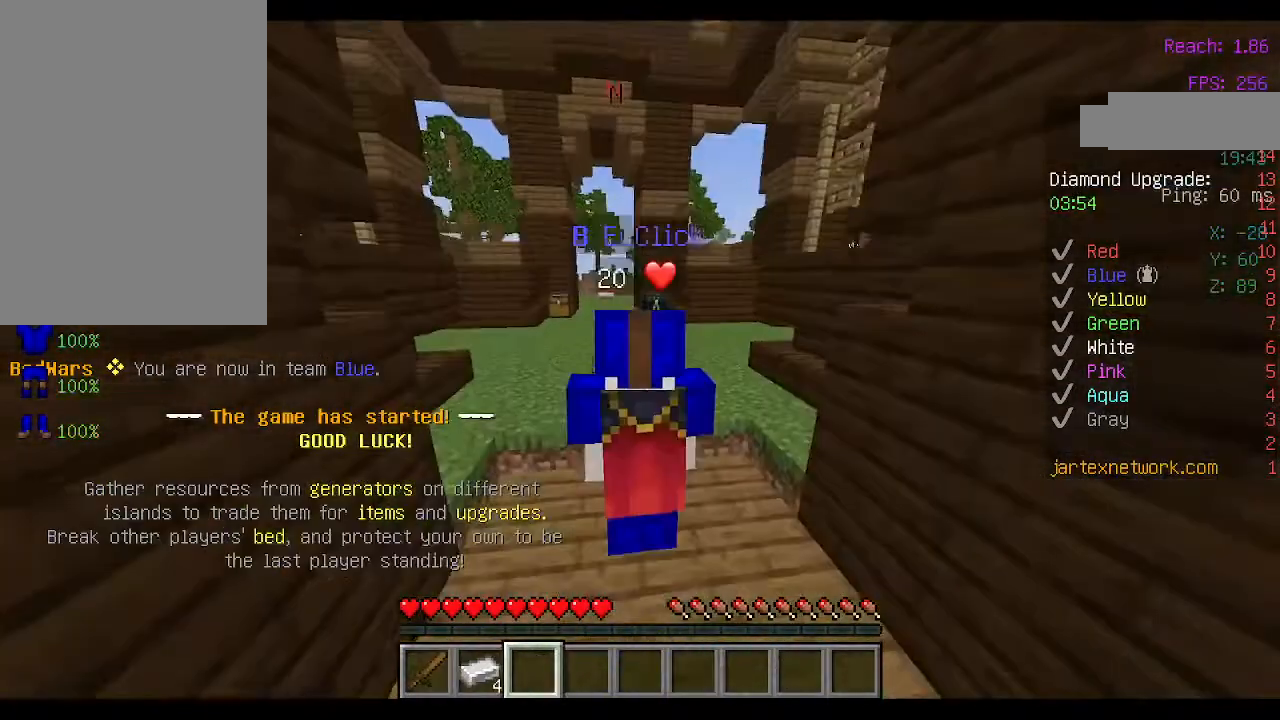
{"keys": ["a", "w"], "mouse": [], "events": [[267, "w", "down"], [433, "a", "down"]]}
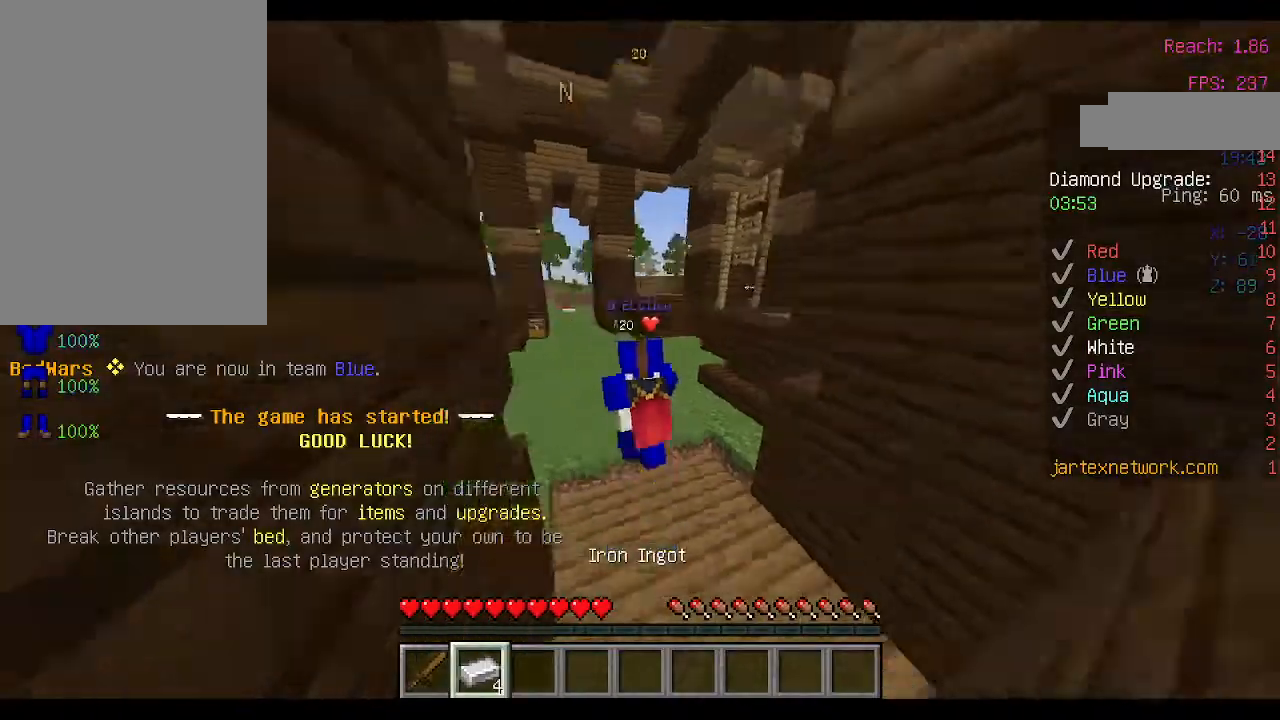
{"keys": ["a", "space", "w"], "mouse": [], "events": [[467, "space", "down"]]}
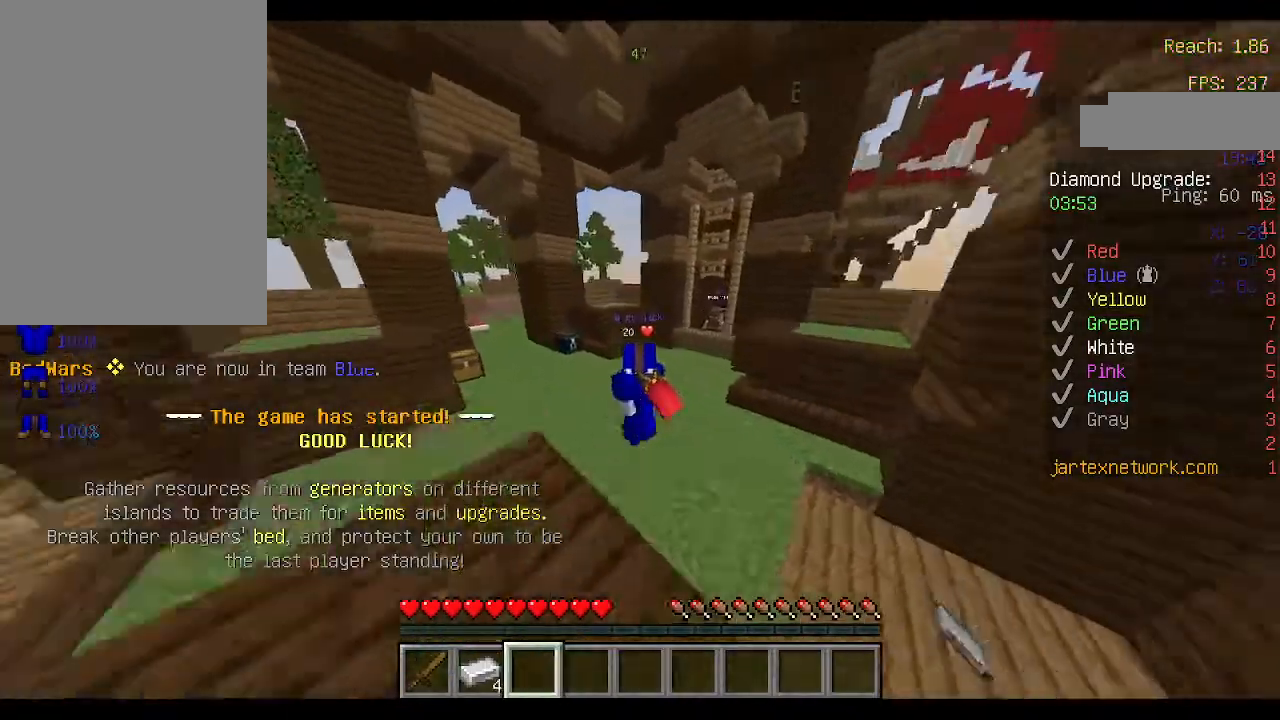
{"keys": ["a", "w"], "mouse": [], "events": [[167, "space", "up"]]}
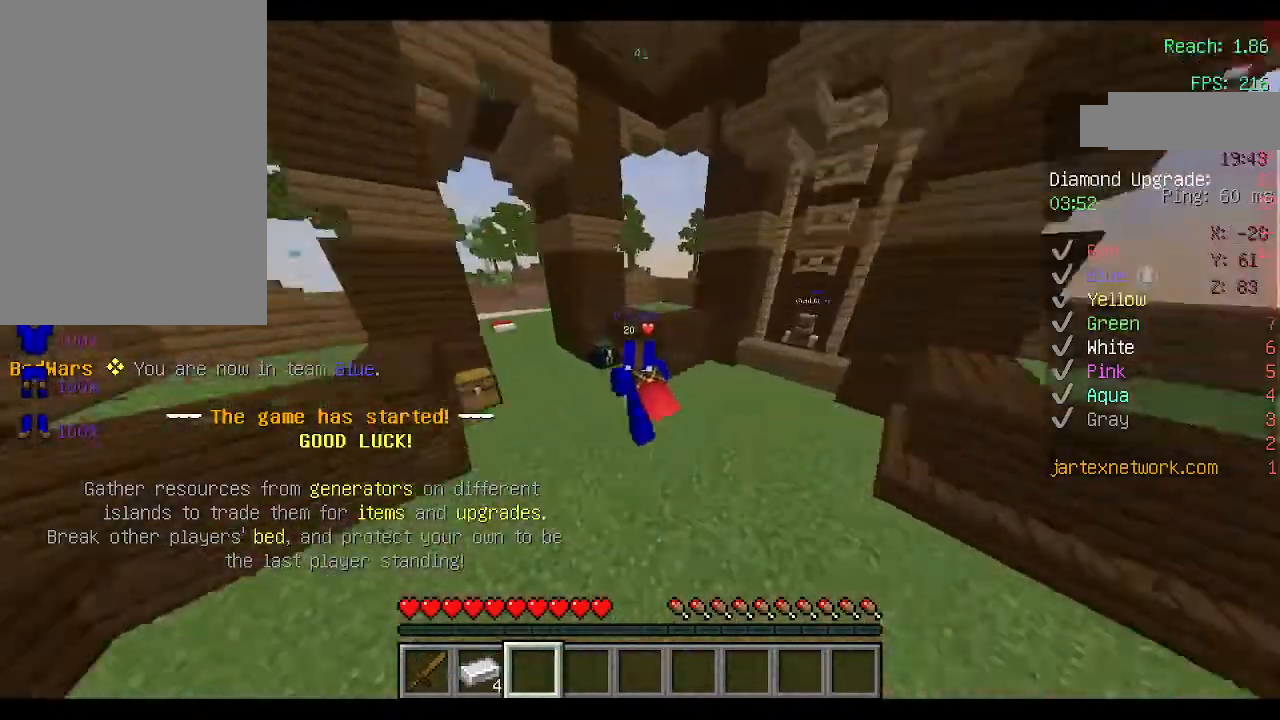
{"keys": ["a", "w"], "mouse": [], "events": [[67, "space", "down"], [200, "space", "up"]]}
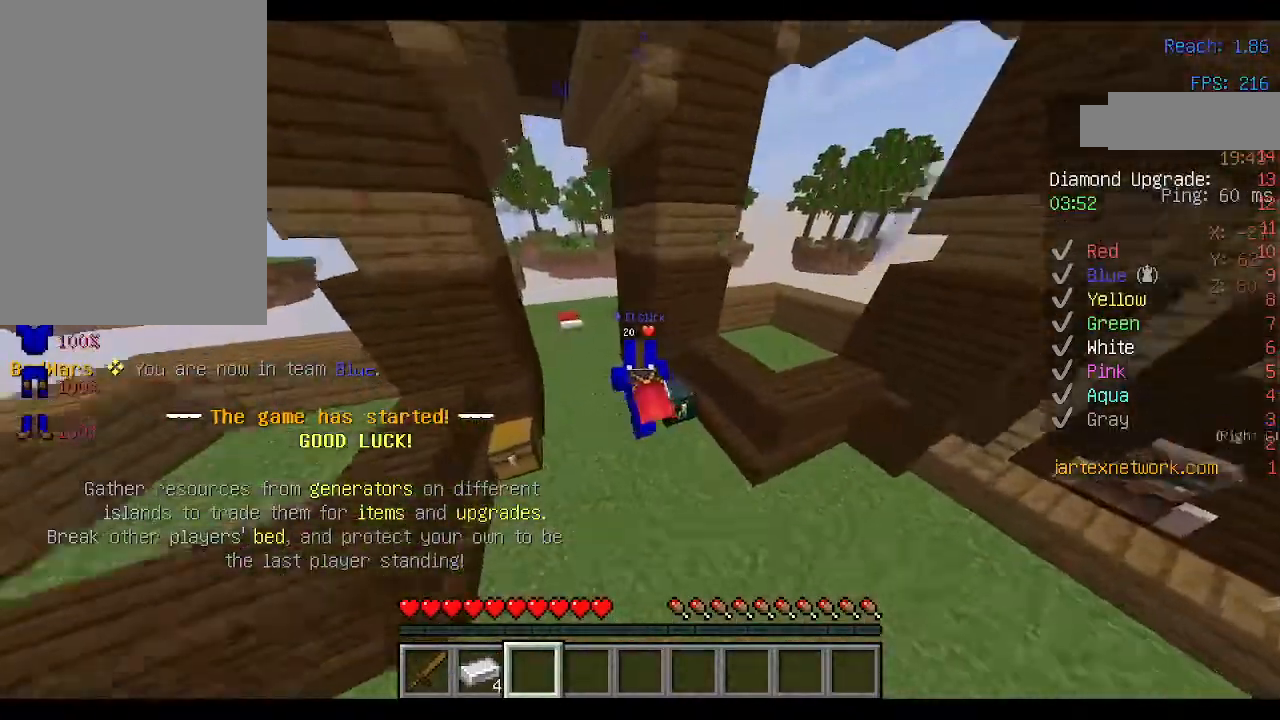
{"keys": ["a", "w"], "mouse": [], "events": []}
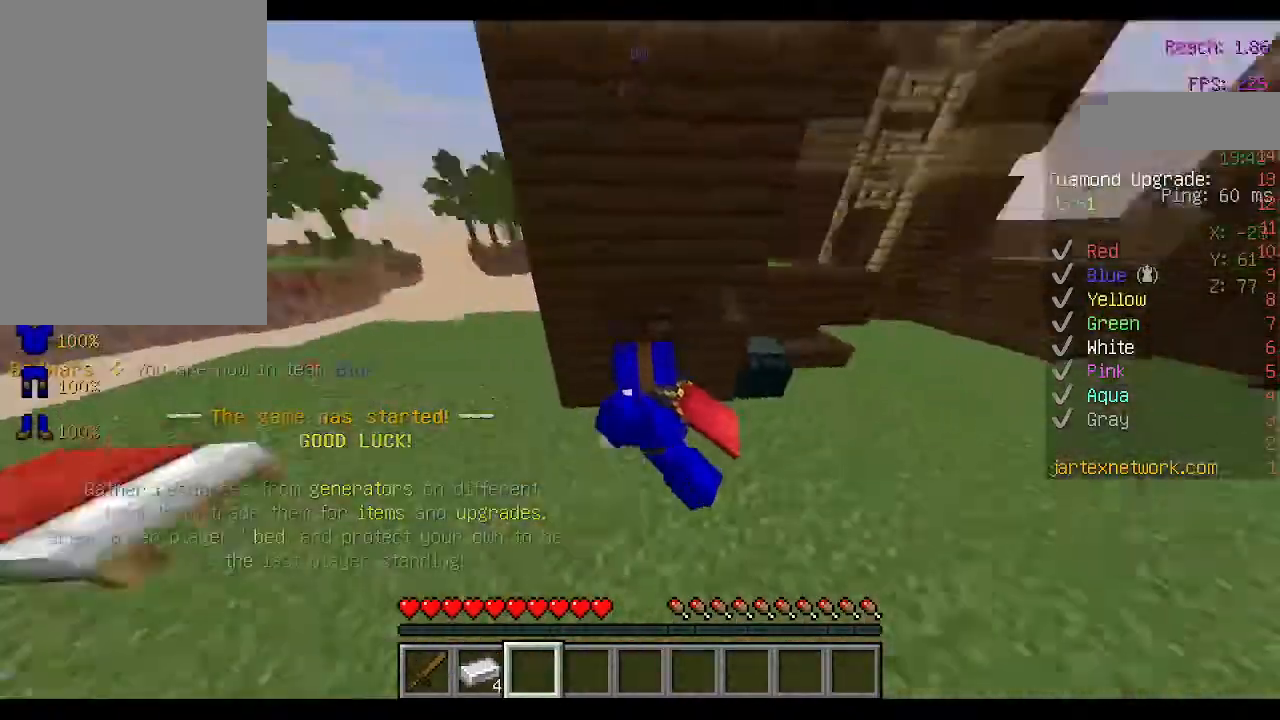
{"keys": [], "mouse": [], "events": [[33, "w", "up"], [367, "a", "up"]]}
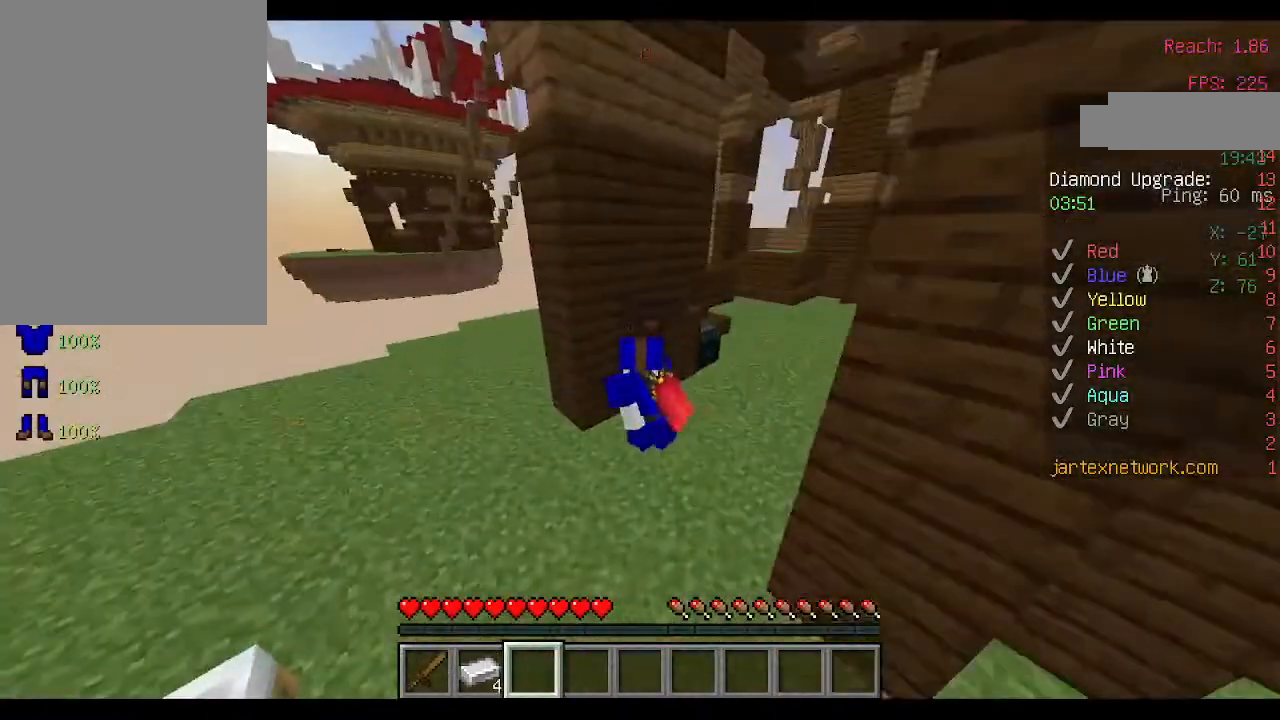
{"keys": ["d", "w"], "mouse": [], "events": [[233, "d", "down"], [500, "w", "down"]]}
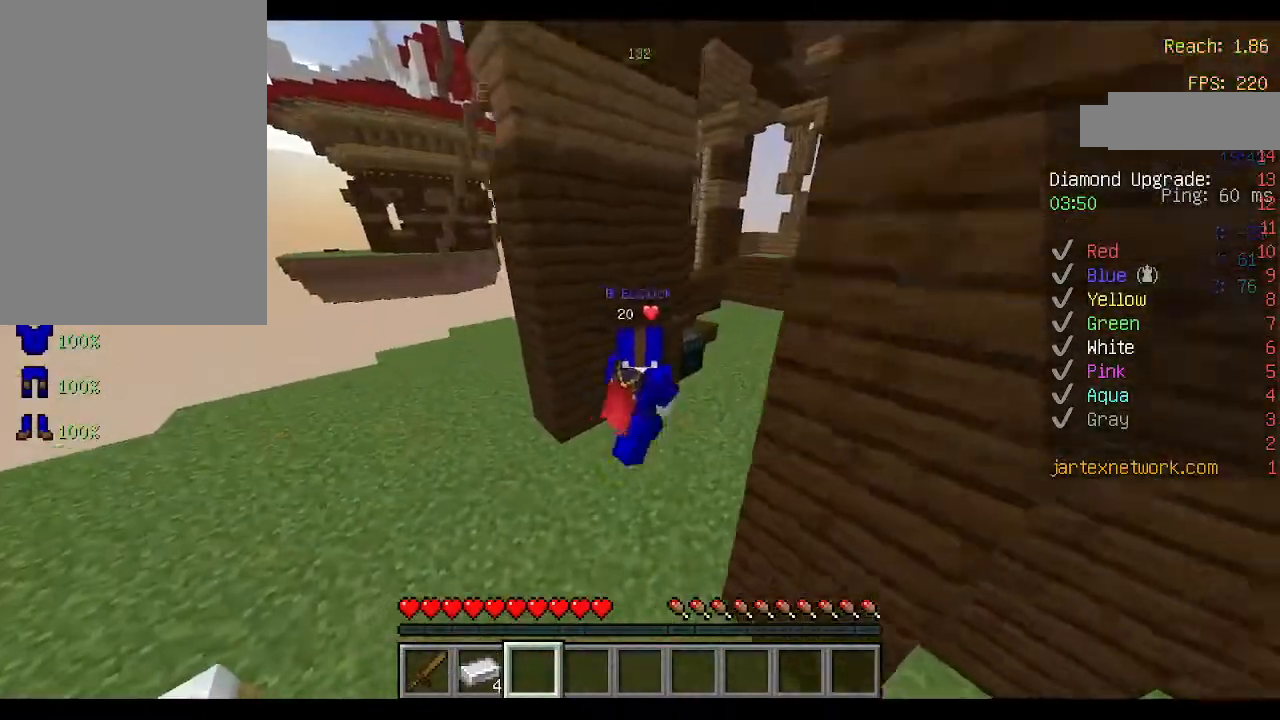
{"keys": ["d", "w"], "mouse": [], "events": []}
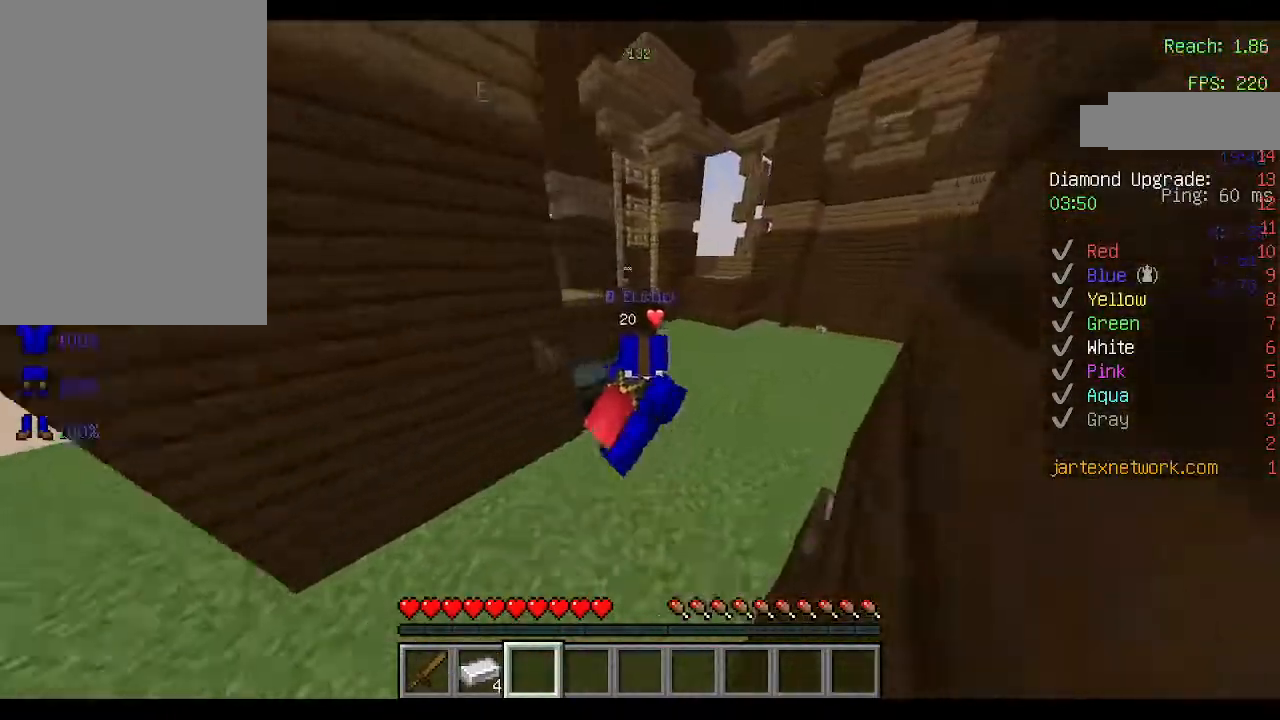
{"keys": ["space", "w"], "mouse": [], "events": [[367, "space", "down"], [467, "d", "up"]]}
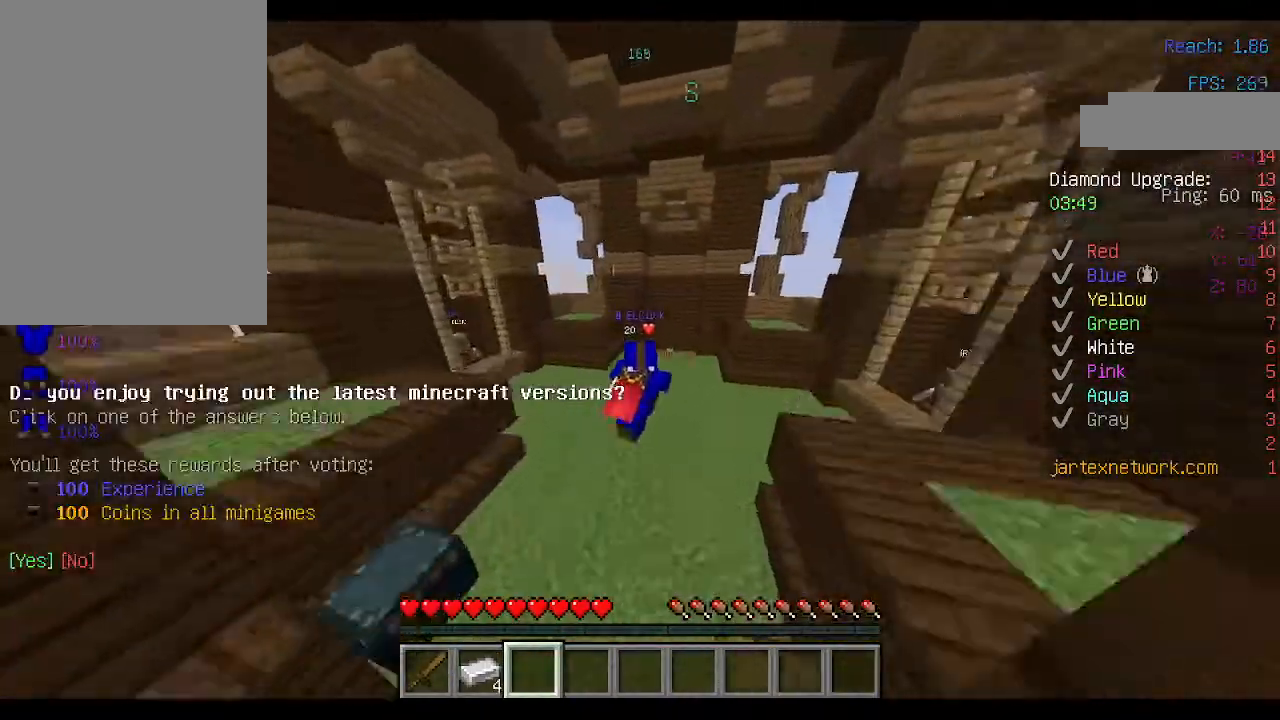
{"keys": ["space", "w"], "mouse": [], "events": []}
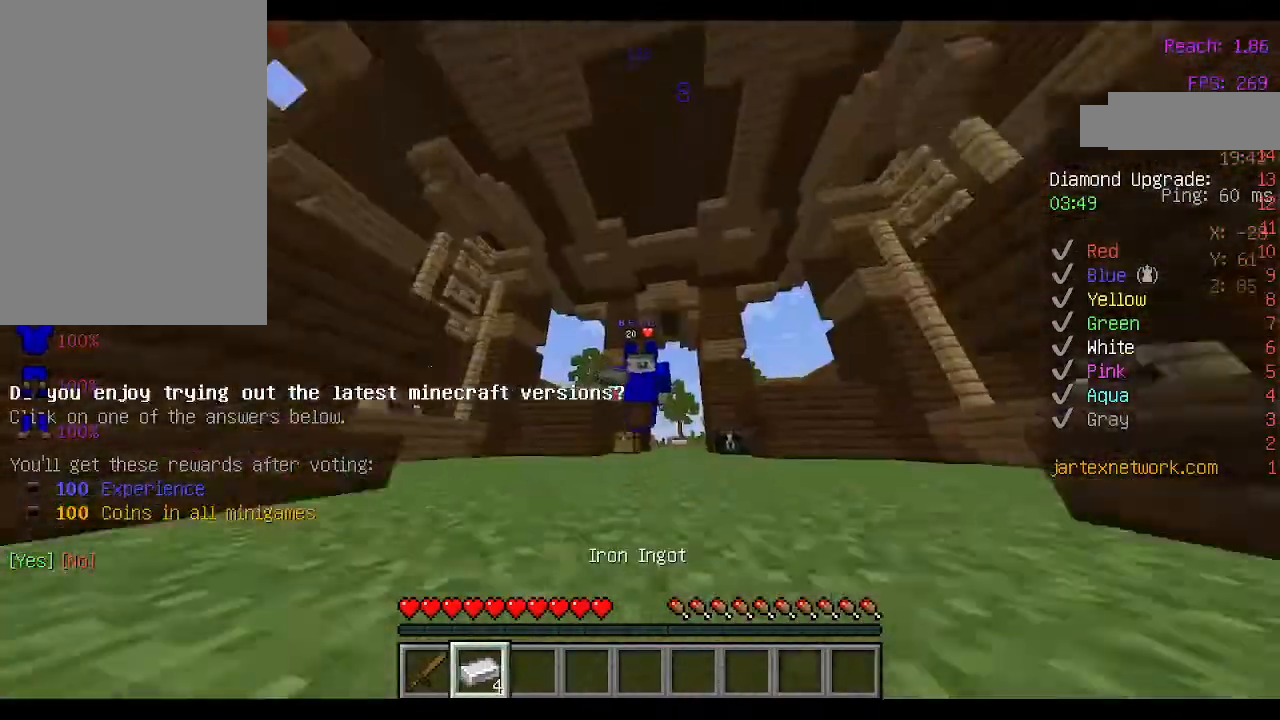
{"keys": ["w"], "mouse": ["left"], "events": [[333, "space", "up"], [367, "mouse_left", "down"]]}
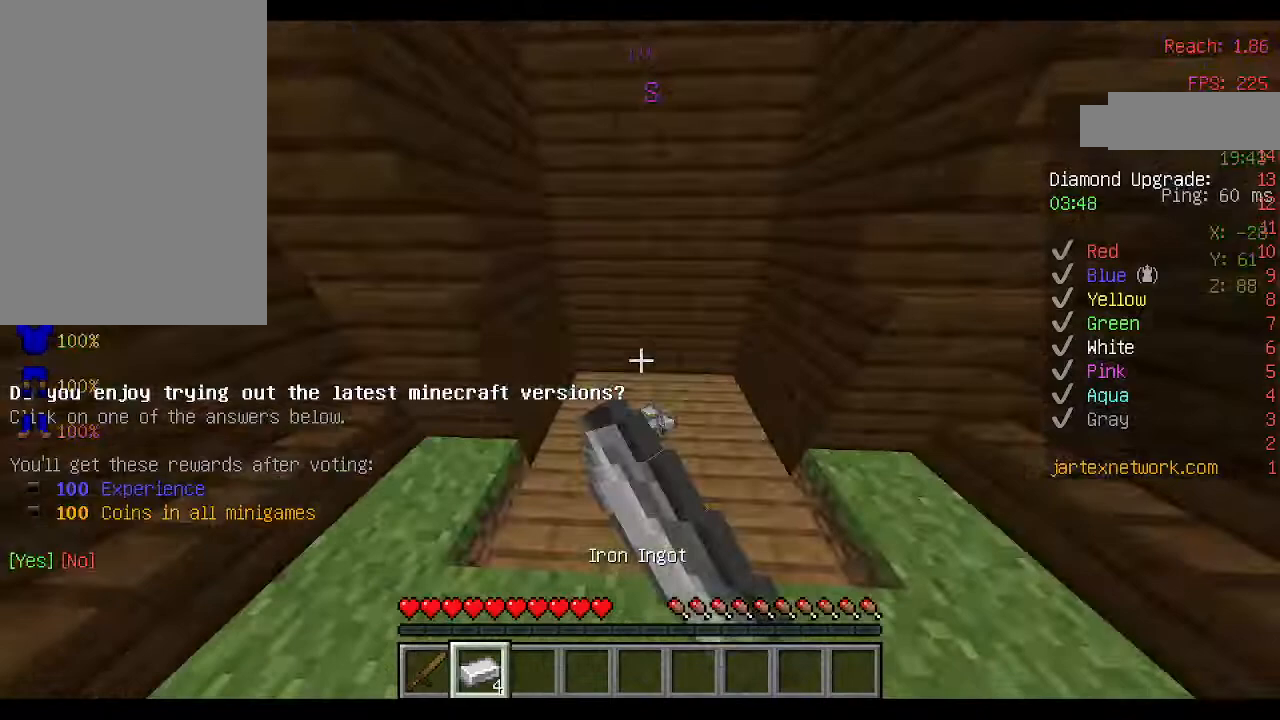
{"keys": [], "mouse": ["left"], "events": [[400, "w", "up"]]}
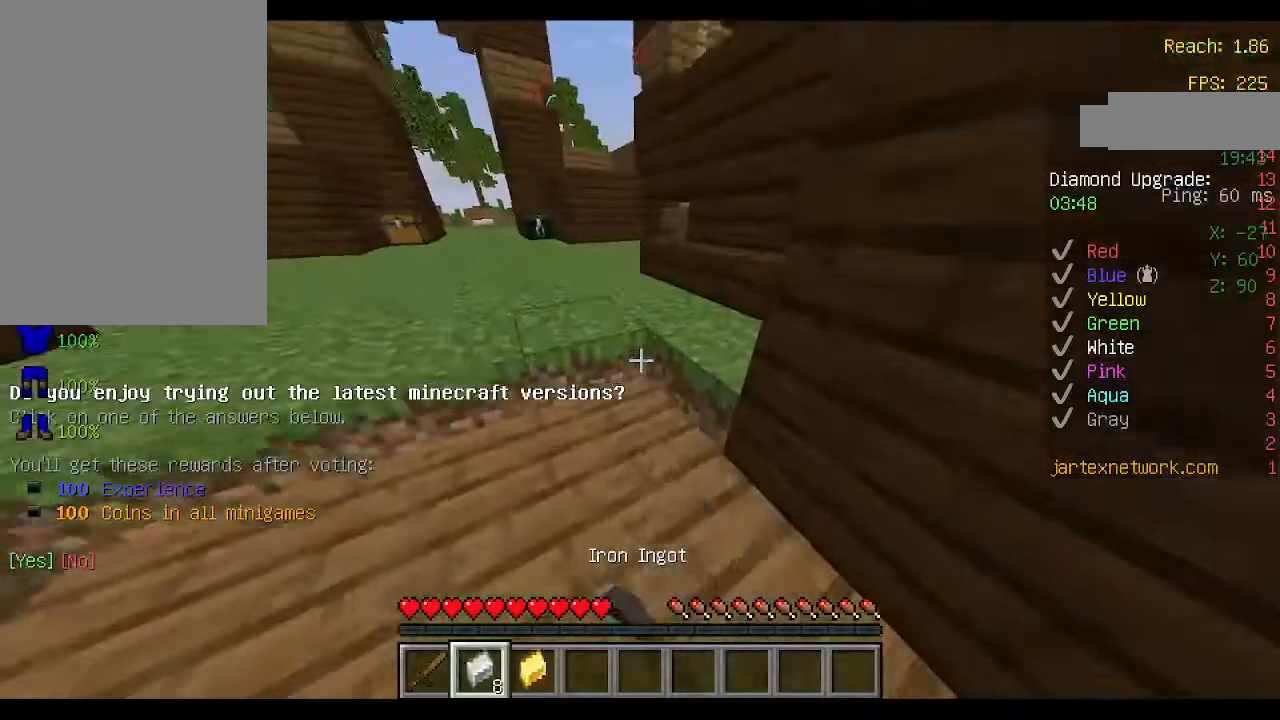
{"keys": [], "mouse": ["left"], "events": []}
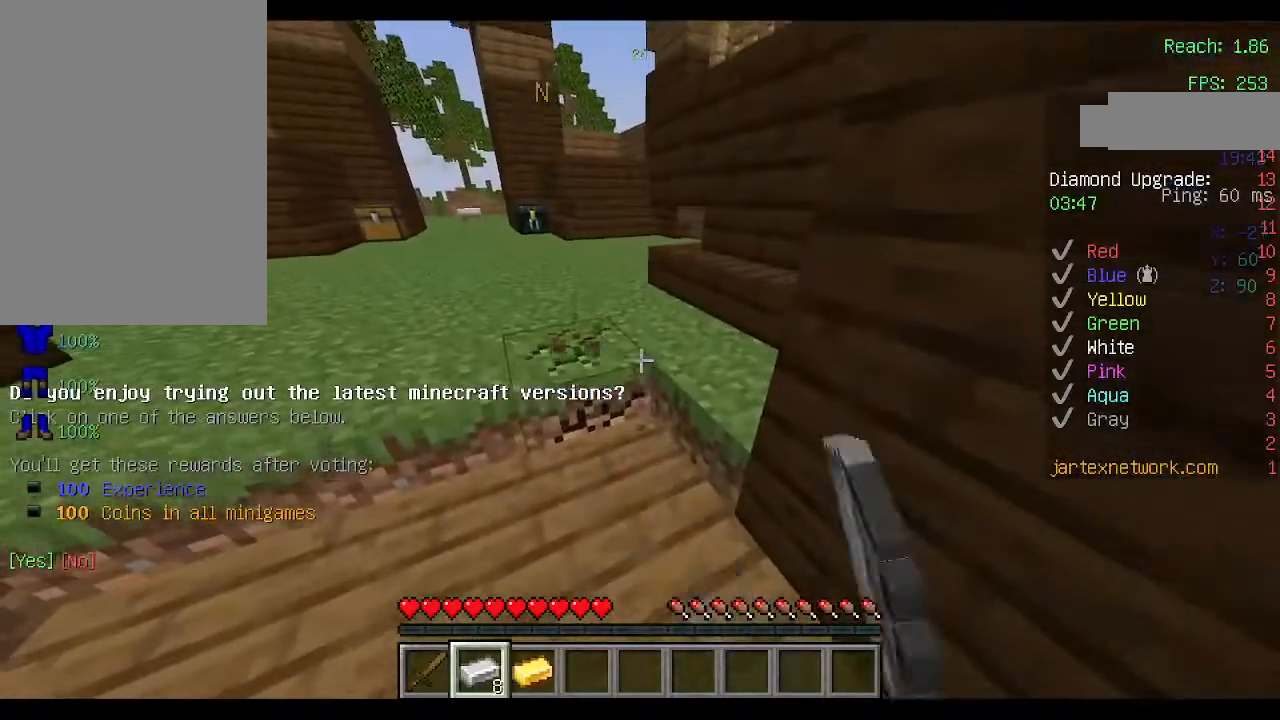
{"keys": [], "mouse": [], "events": [[500, "mouse_left", "up"]]}
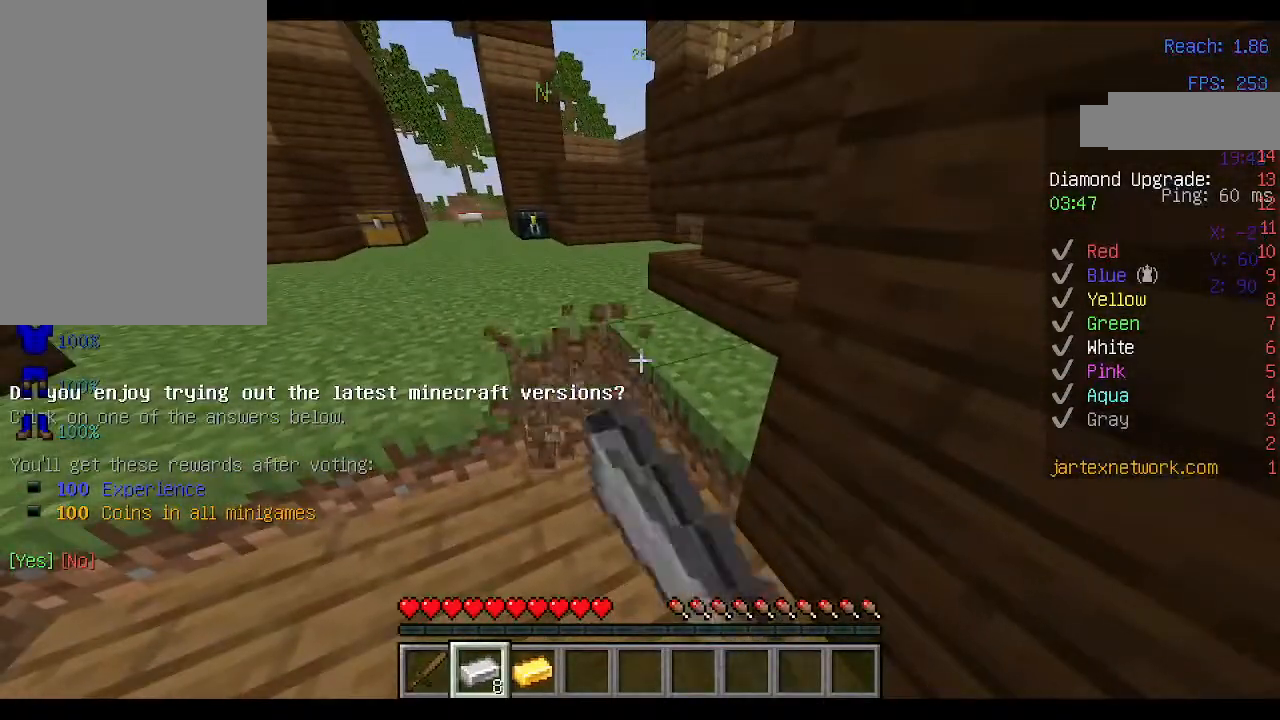
{"keys": [], "mouse": ["left"], "events": [[367, "mouse_left", "down"]]}
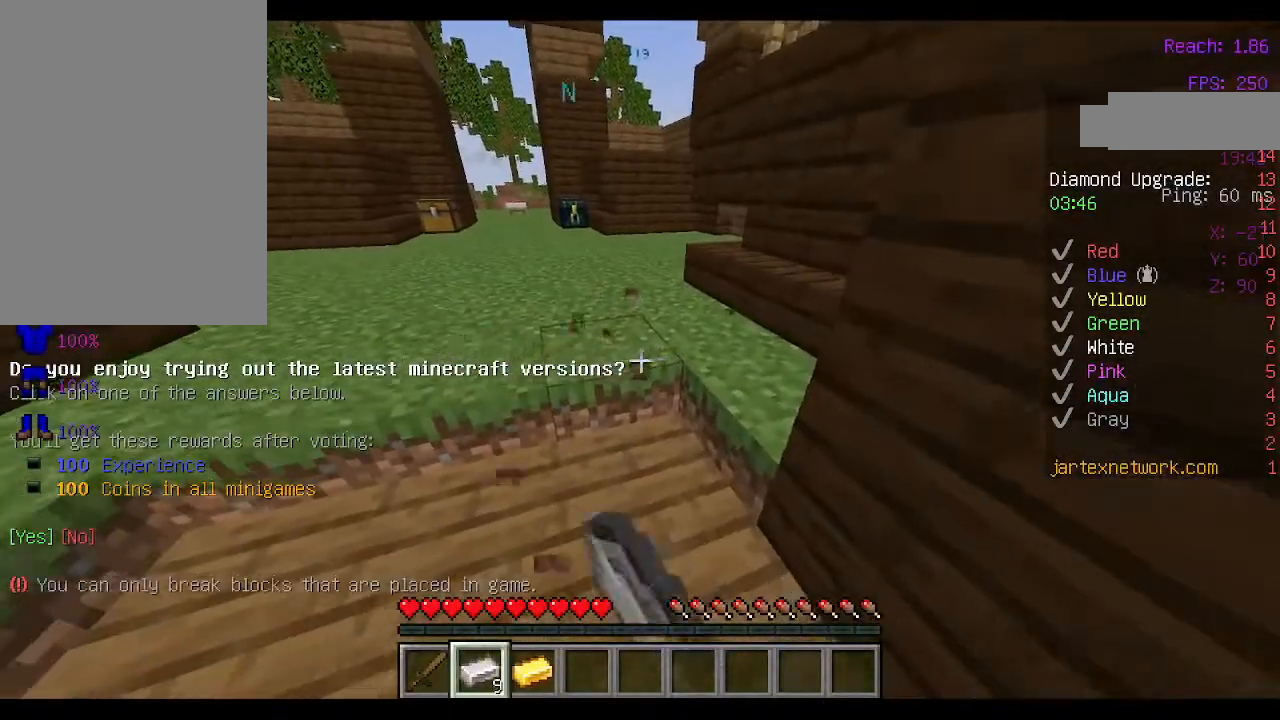
{"keys": [], "mouse": ["left"], "events": [[200, "a", "down"], [300, "a", "up"]]}
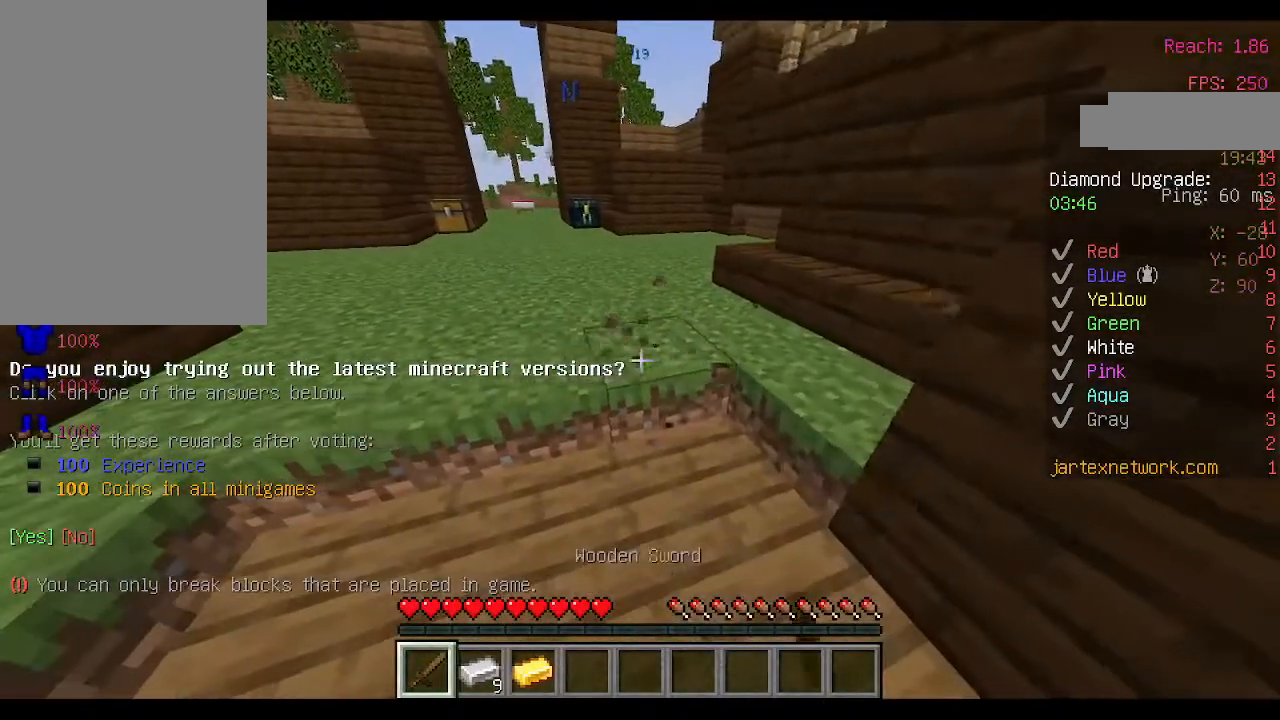
{"keys": [], "mouse": [], "events": [[100, "mouse_left", "up"]]}
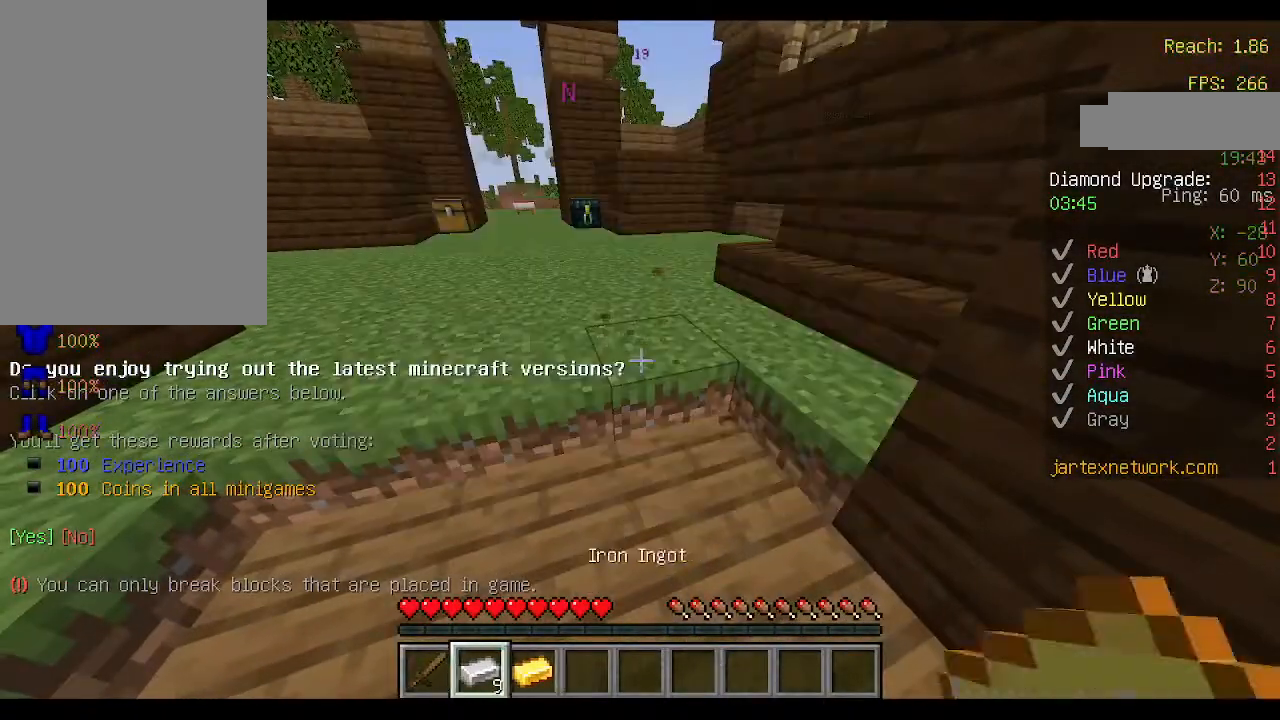
{"keys": [], "mouse": [], "events": []}
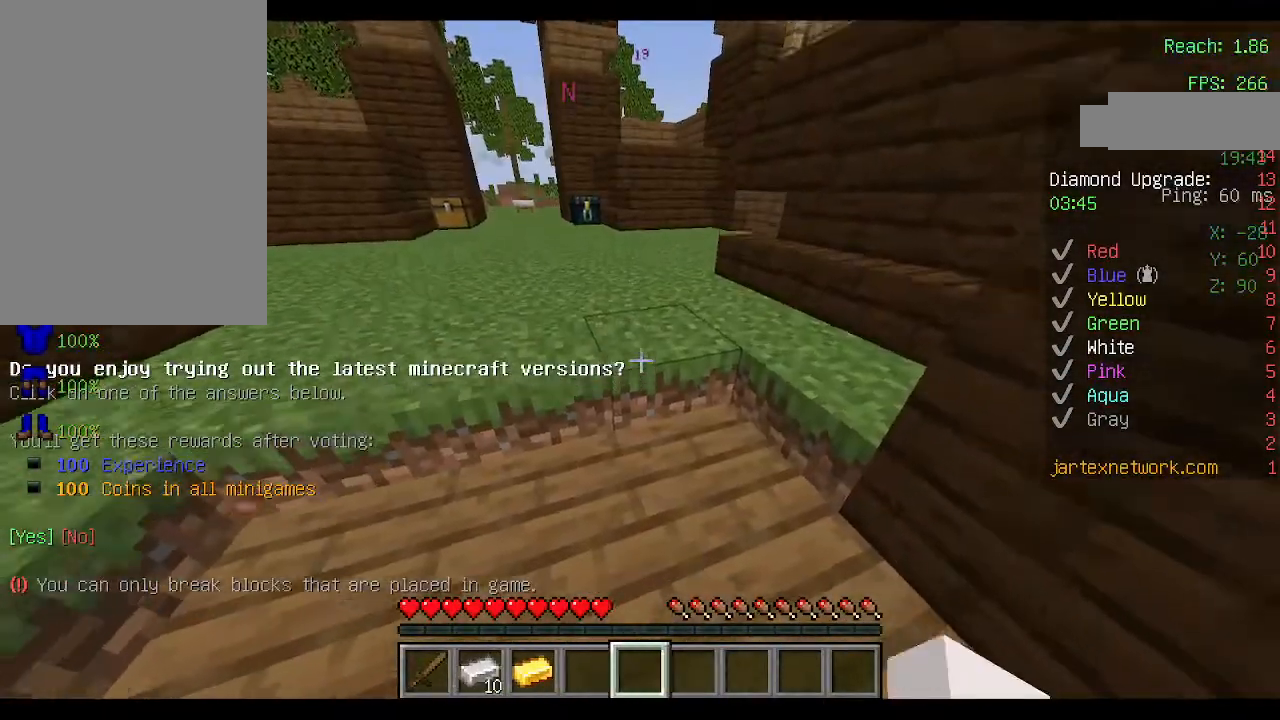
{"keys": [], "mouse": [], "events": [[233, "mouse_left", "down"], [300, "mouse_left", "up"], [367, "mouse_left", "down"], [467, "mouse_left", "up"]]}
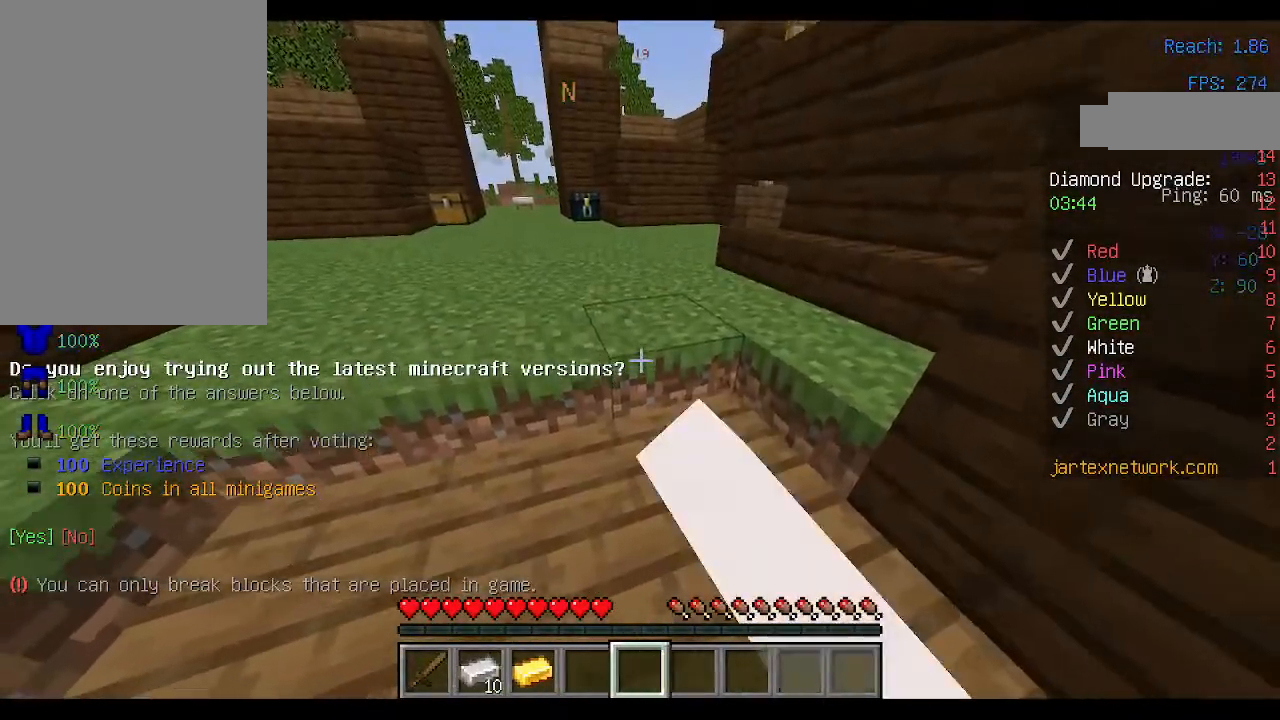
{"keys": [], "mouse": [], "events": [[33, "mouse_left", "down"], [100, "mouse_left", "up"], [233, "mouse_left", "down"], [333, "mouse_left", "up"]]}